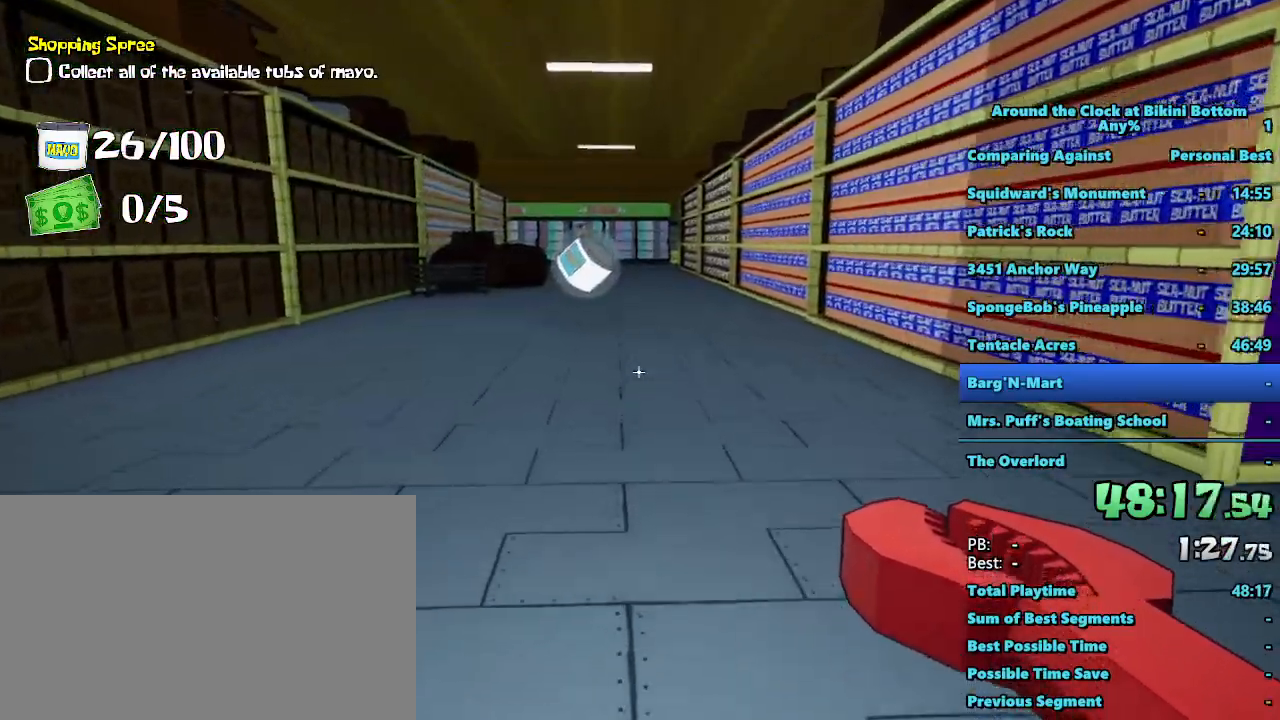
Gameplay with keyboard and mouse; each line is a JSON object with the keys and mouse buttons held at the frame after it. "events" lists presses ("down") and releases ("up") of "1", "2", "3", "4", "5", "a", "alt", "b", "c", "ctrl", "d", "e", "f", "g", "q", "r", "s", "shift", "space", "t", "tab", "tilde", "v", "w", "x", "z", "mouse_left", "mouse_wheel", "mouse_right", "mouse_mb4" and "mouse_mb5" between this image and that frame as [ms after this image, input, new state], when the widget could be followed in between. "mouse_left", "mouse_wheel", "mouse_right", "mouse_mb4", "mouse_mb5" = the "left", "wheel", "right", "mb4", "mb5" buttons of the "mouse" list. No other keys are recorded. "wheel" means that the mouse wheel is clicked or scrolled. Mouse movement is not recorded.
{"keys": ["shift", "w"], "mouse": [], "events": []}
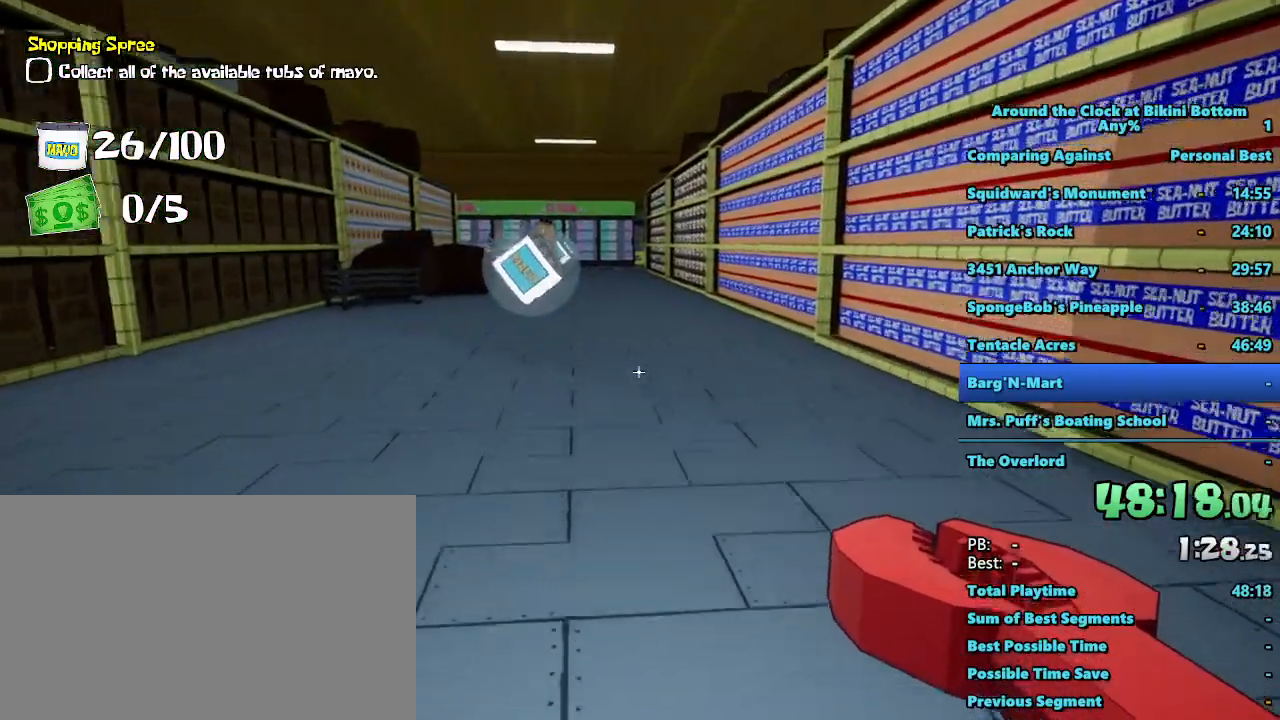
{"keys": ["shift", "w"], "mouse": [], "events": []}
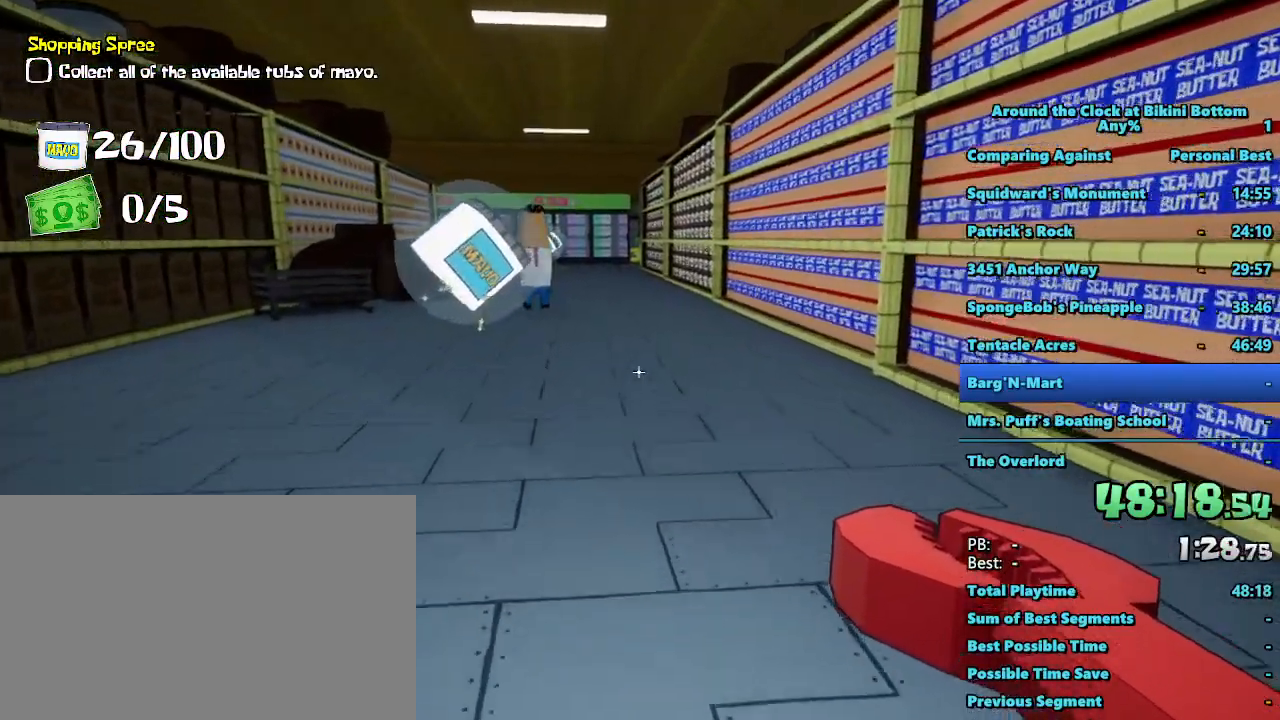
{"keys": ["shift", "w"], "mouse": [], "events": []}
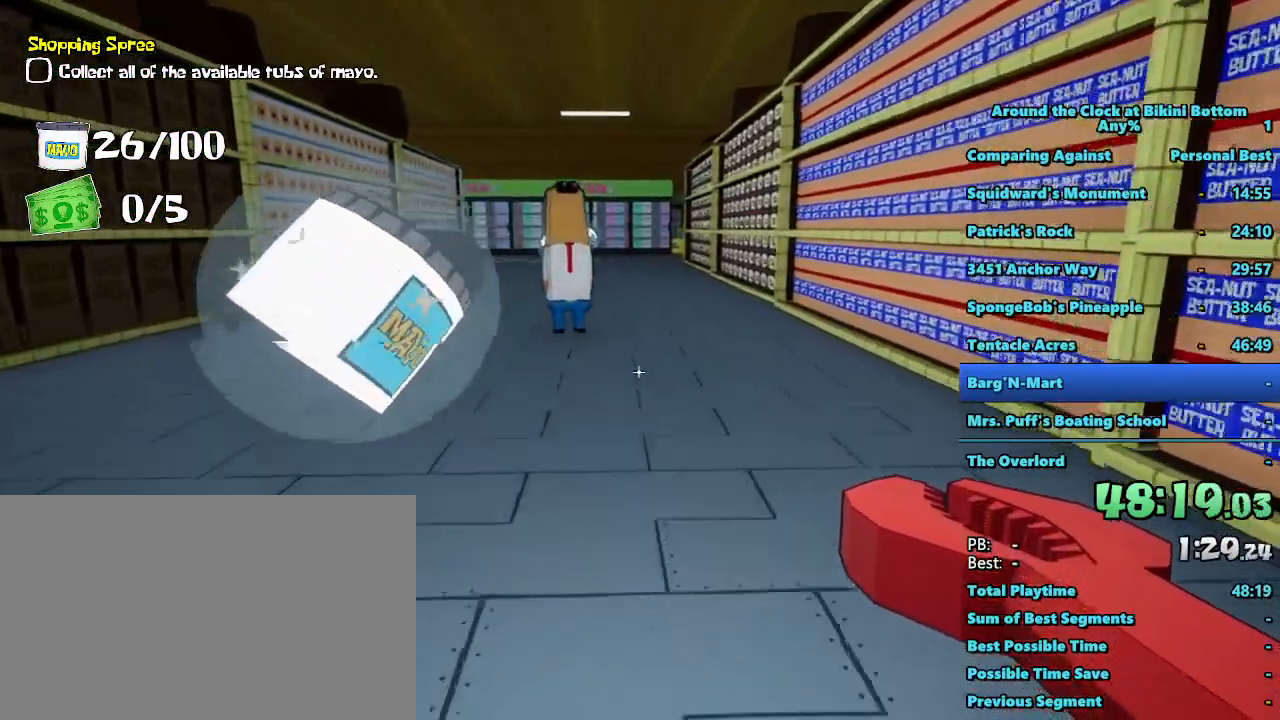
{"keys": ["a", "shift", "w"], "mouse": [], "events": [[150, "a", "down"]]}
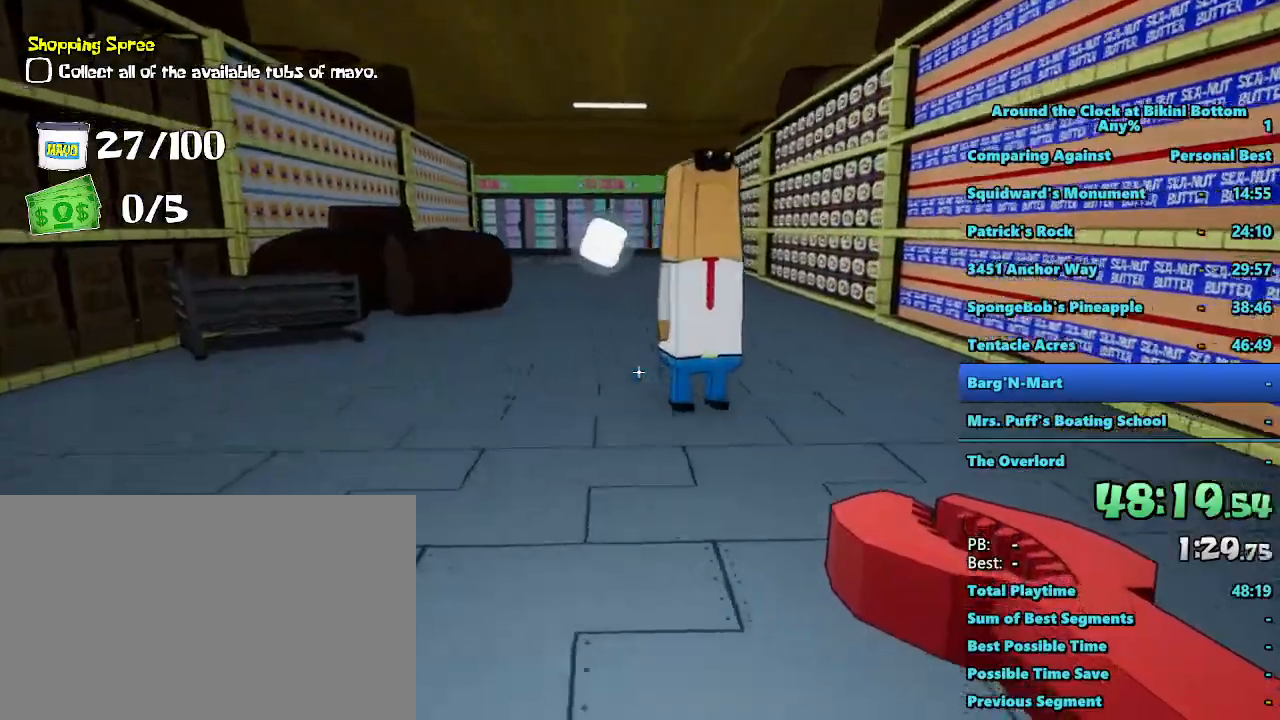
{"keys": ["shift", "w"], "mouse": [], "events": [[134, "a", "up"]]}
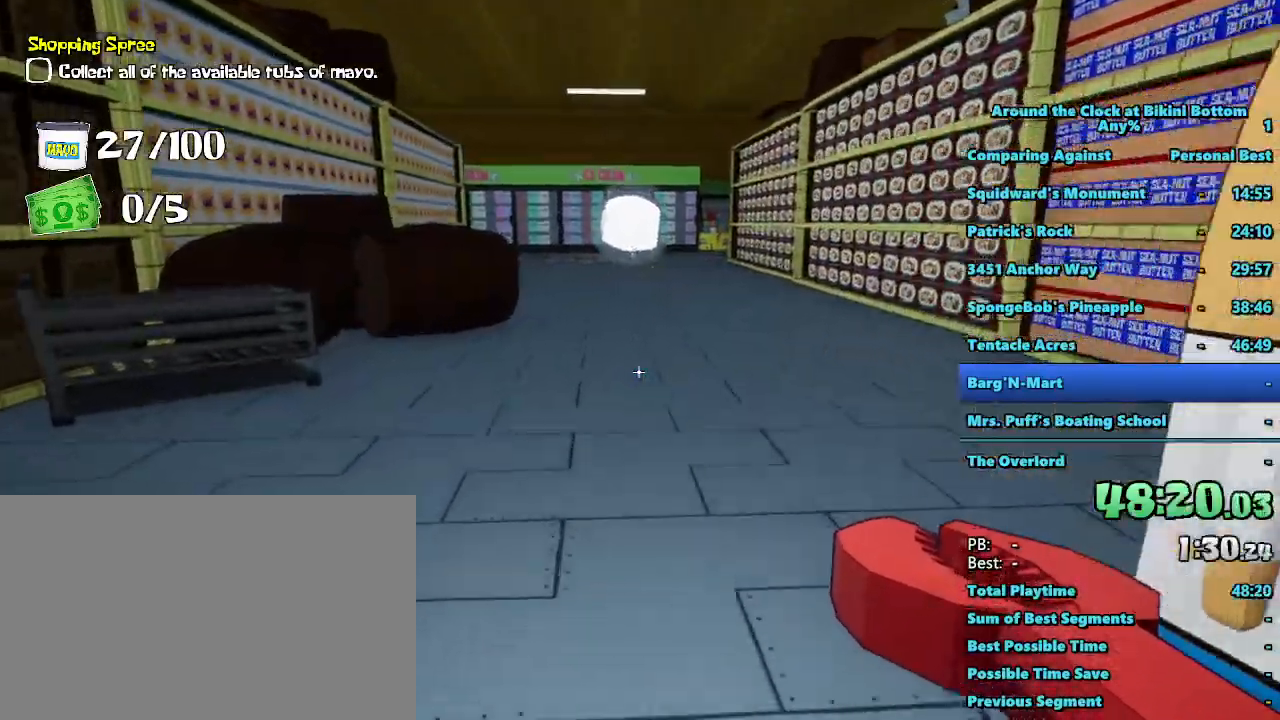
{"keys": ["d", "shift", "w"], "mouse": [], "events": [[267, "d", "down"]]}
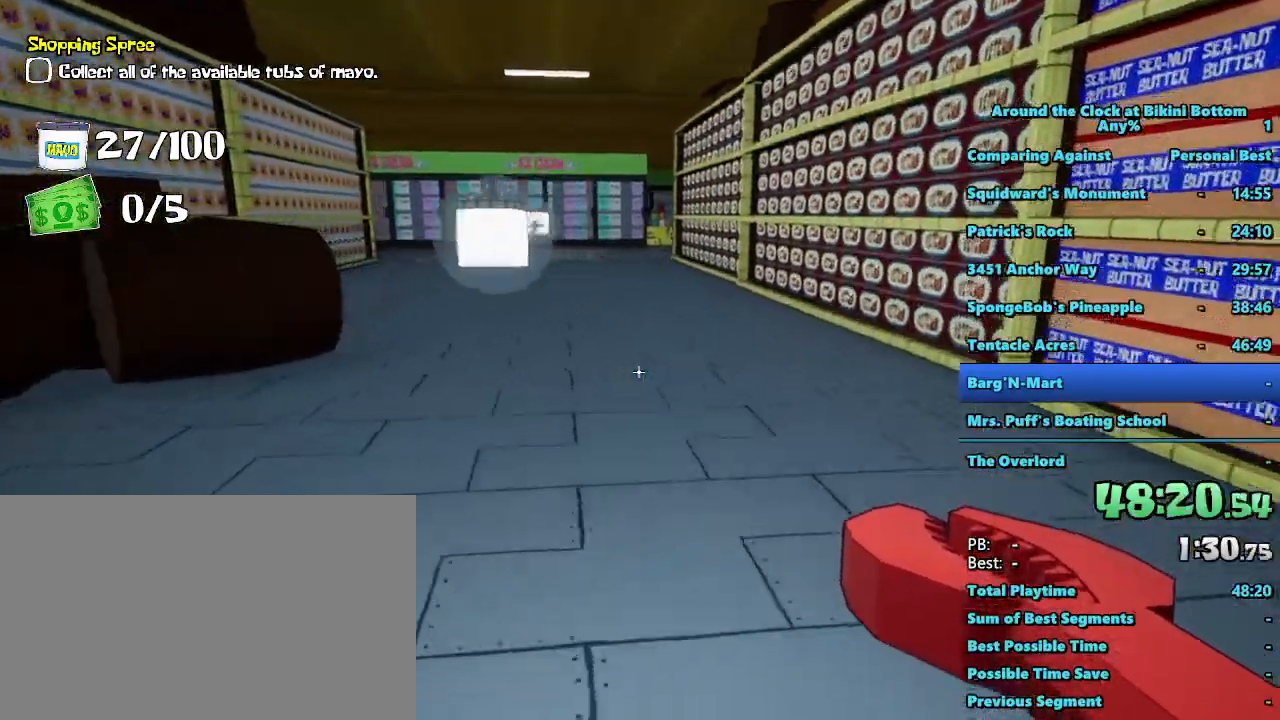
{"keys": ["shift", "w"], "mouse": [], "events": [[50, "d", "up"]]}
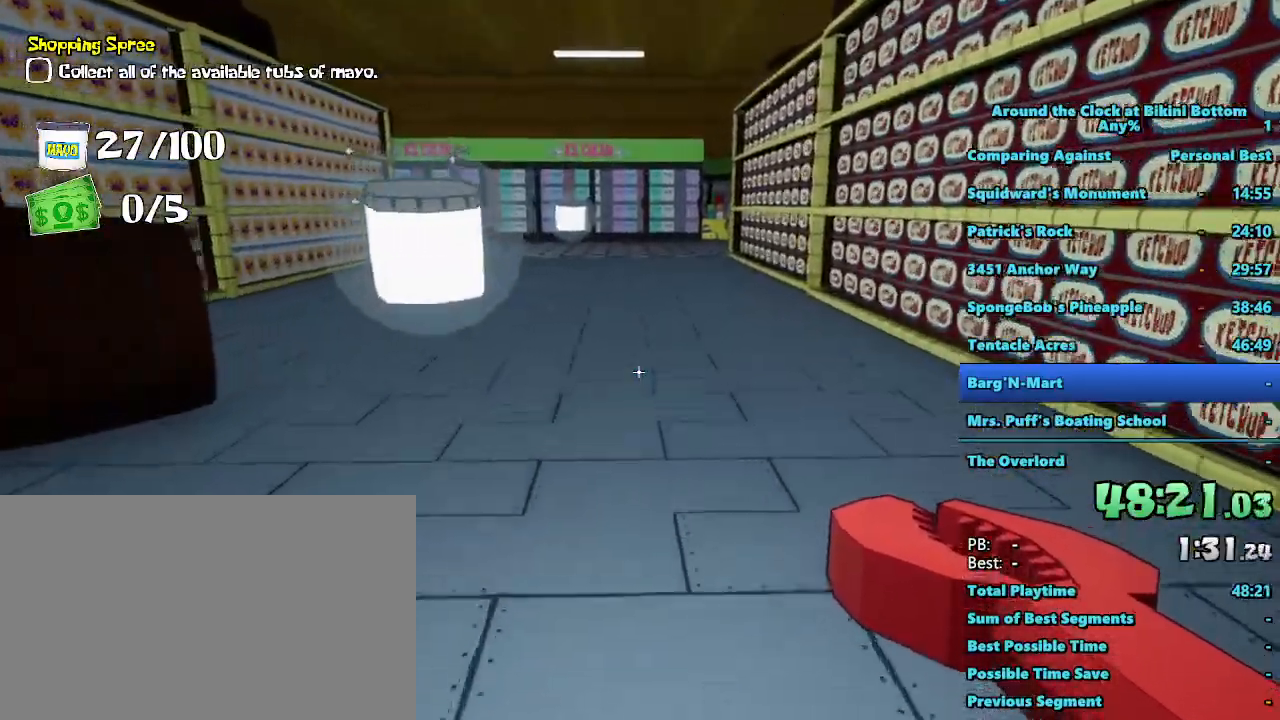
{"keys": ["shift", "w"], "mouse": [], "events": []}
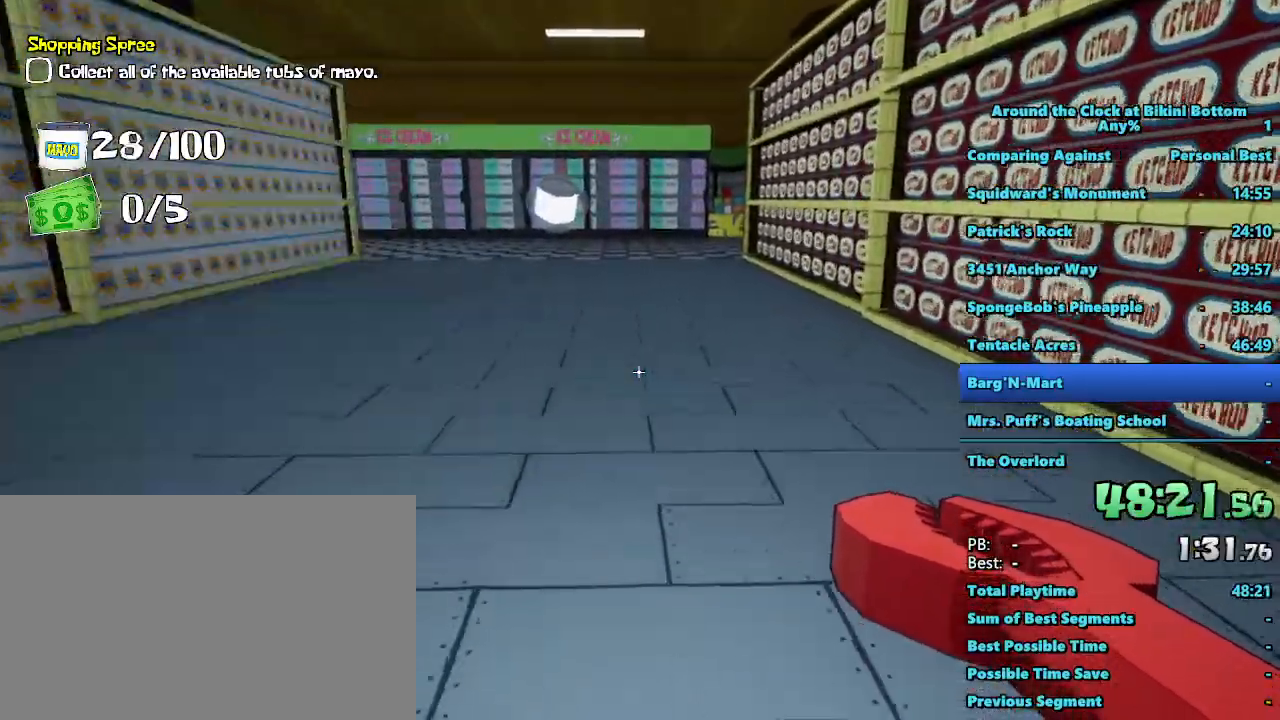
{"keys": ["shift", "w"], "mouse": [], "events": []}
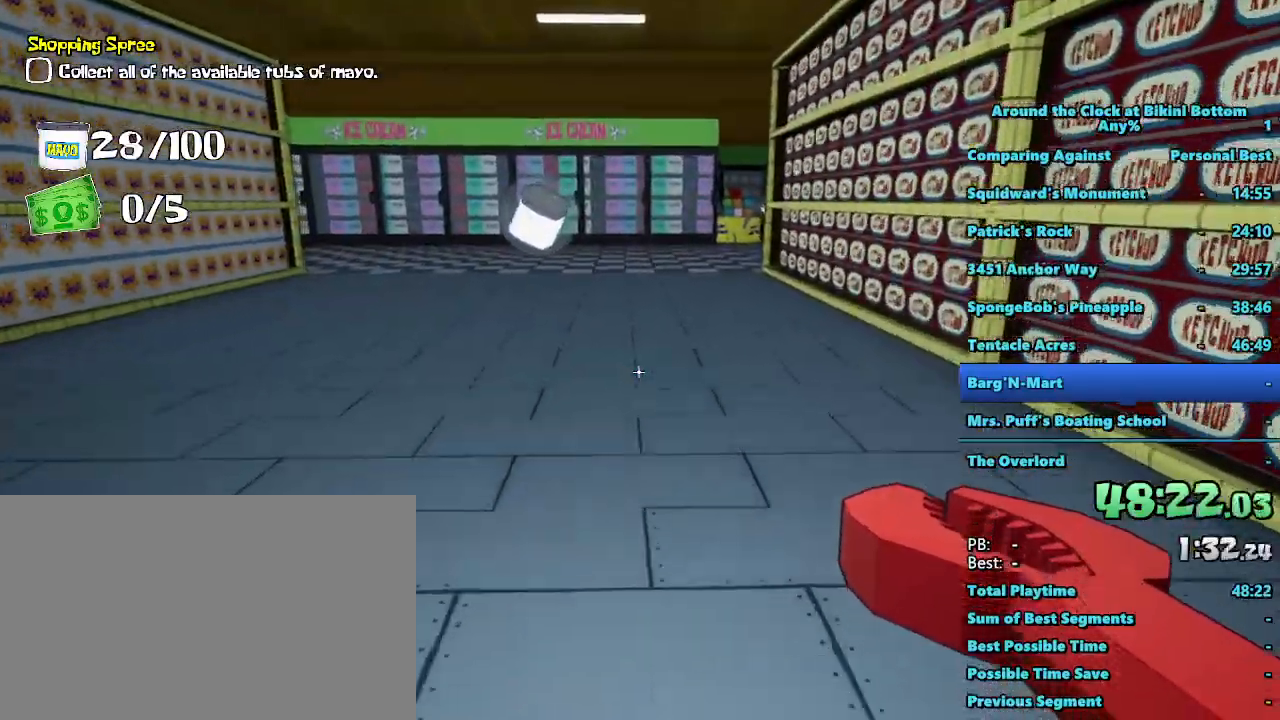
{"keys": ["shift", "w"], "mouse": [], "events": [[100, "d", "down"], [250, "d", "up"]]}
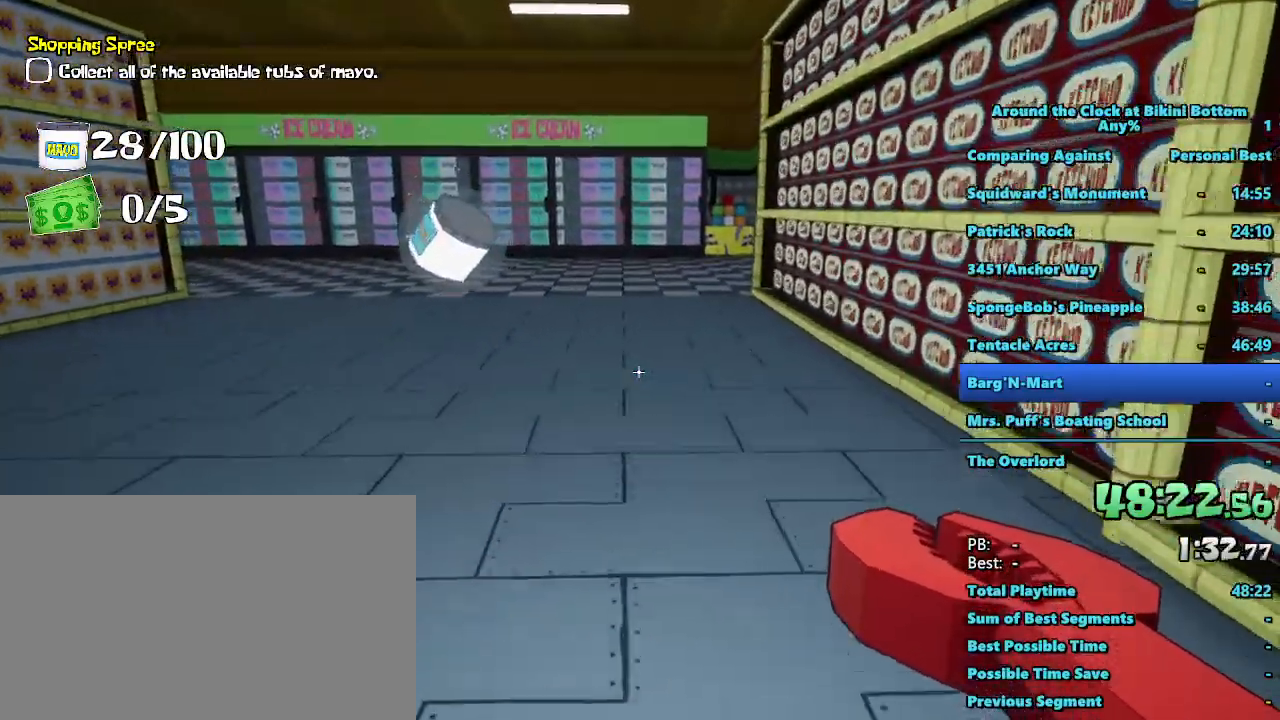
{"keys": ["shift", "w"], "mouse": [], "events": []}
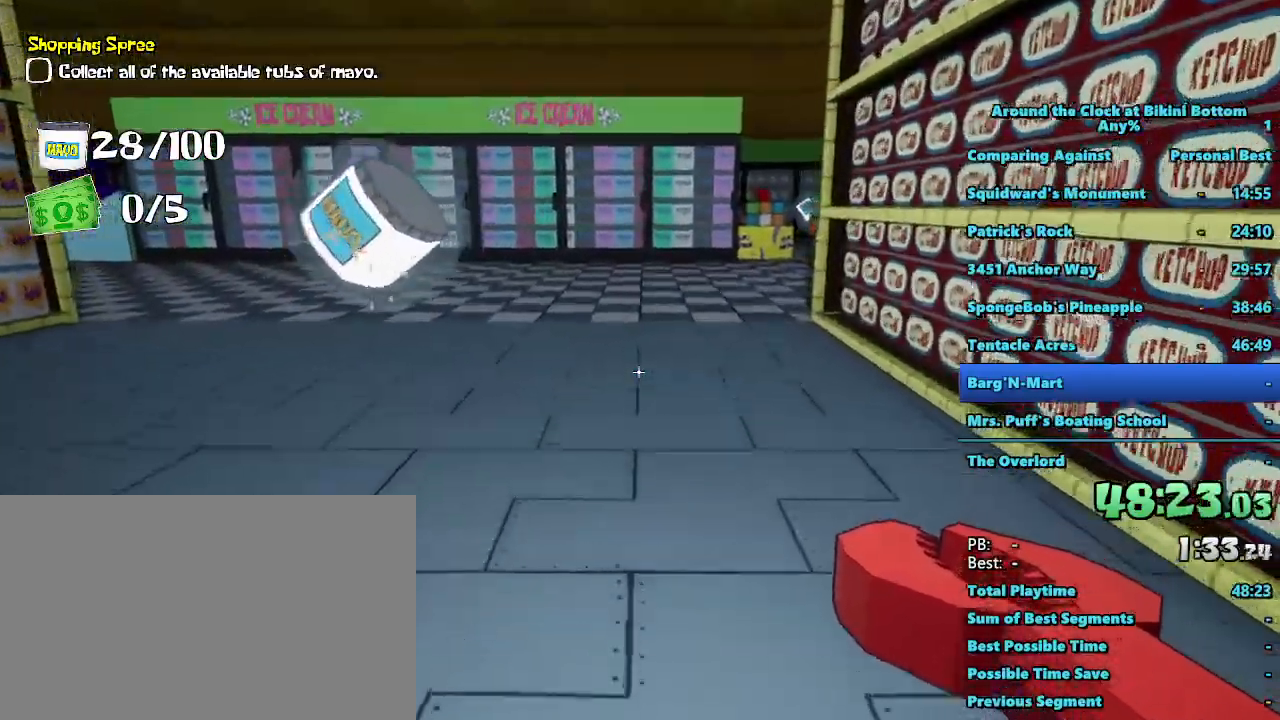
{"keys": ["a", "shift", "w"], "mouse": [], "events": [[367, "a", "down"]]}
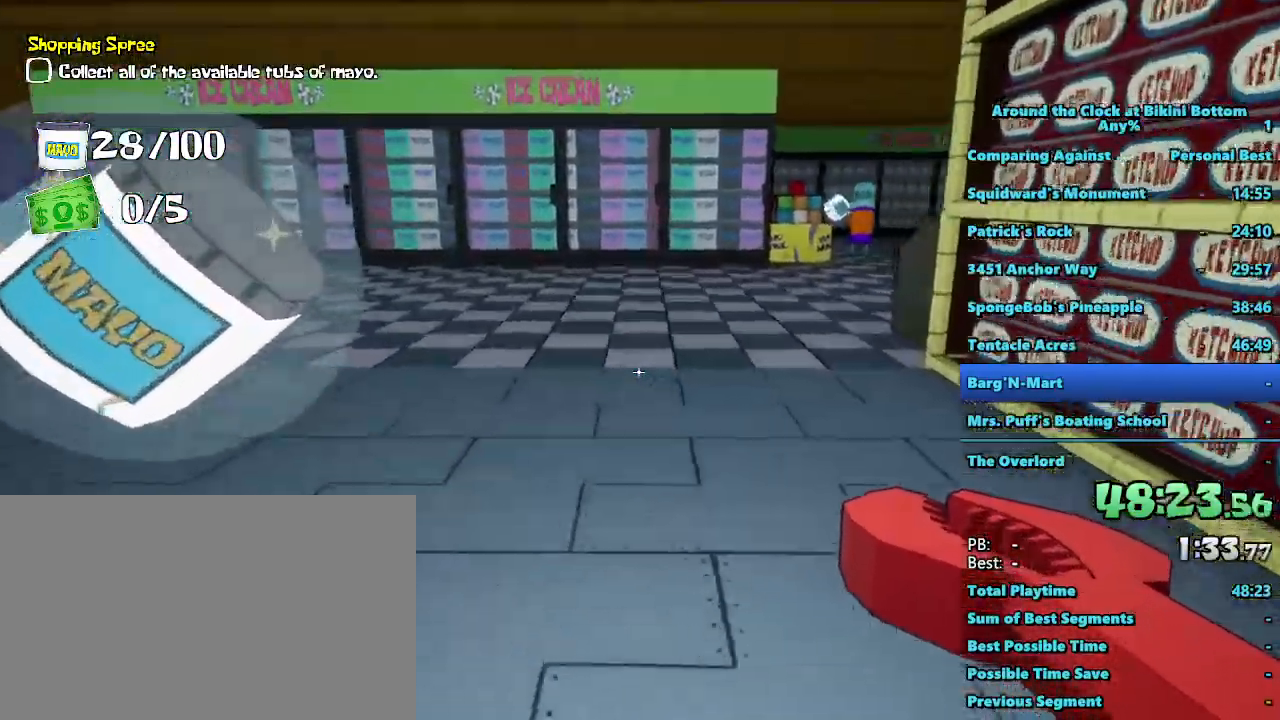
{"keys": ["shift", "w"], "mouse": [], "events": [[67, "a", "up"], [200, "d", "down"], [384, "d", "up"]]}
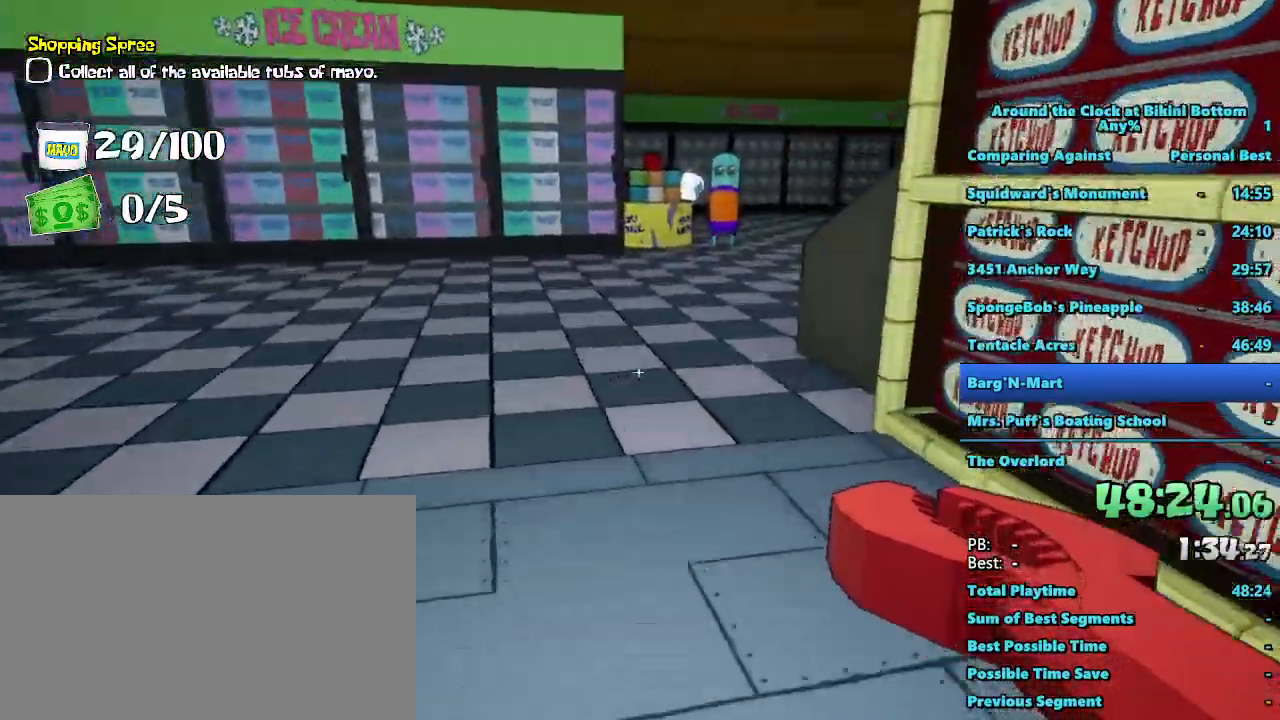
{"keys": ["shift", "w"], "mouse": [], "events": []}
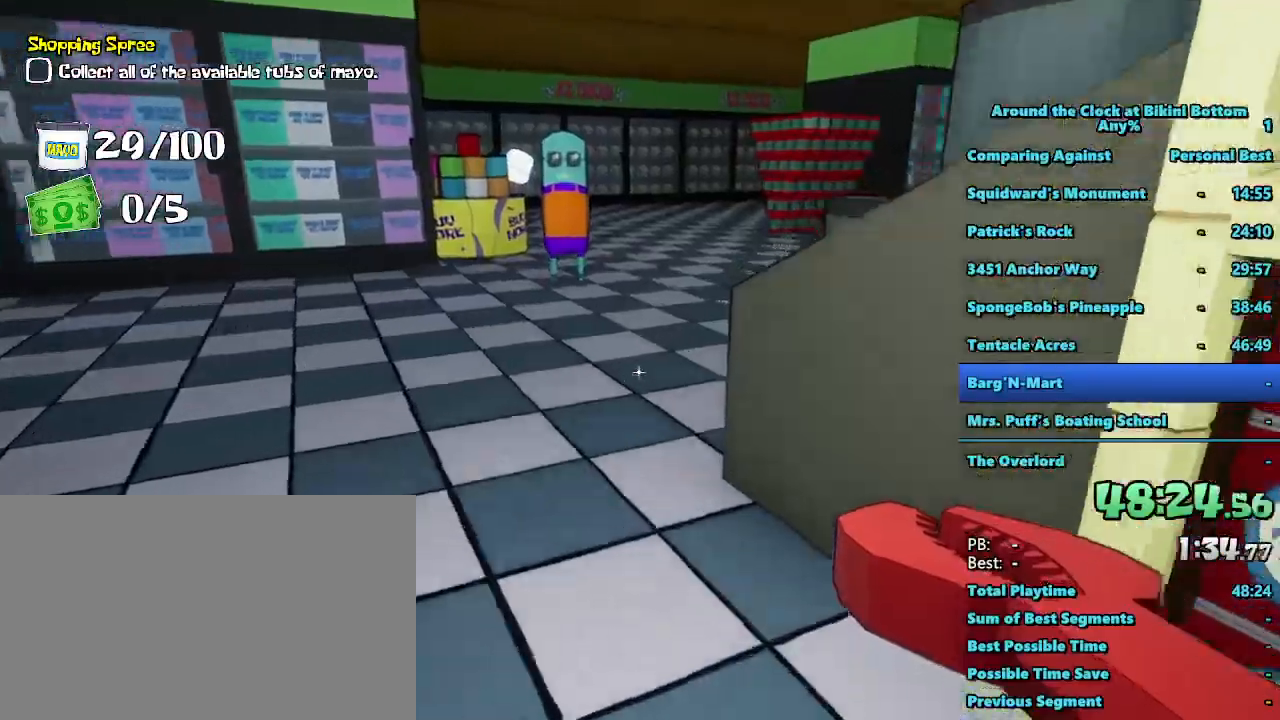
{"keys": ["shift", "w"], "mouse": [], "events": [[184, "a", "down"], [417, "a", "up"]]}
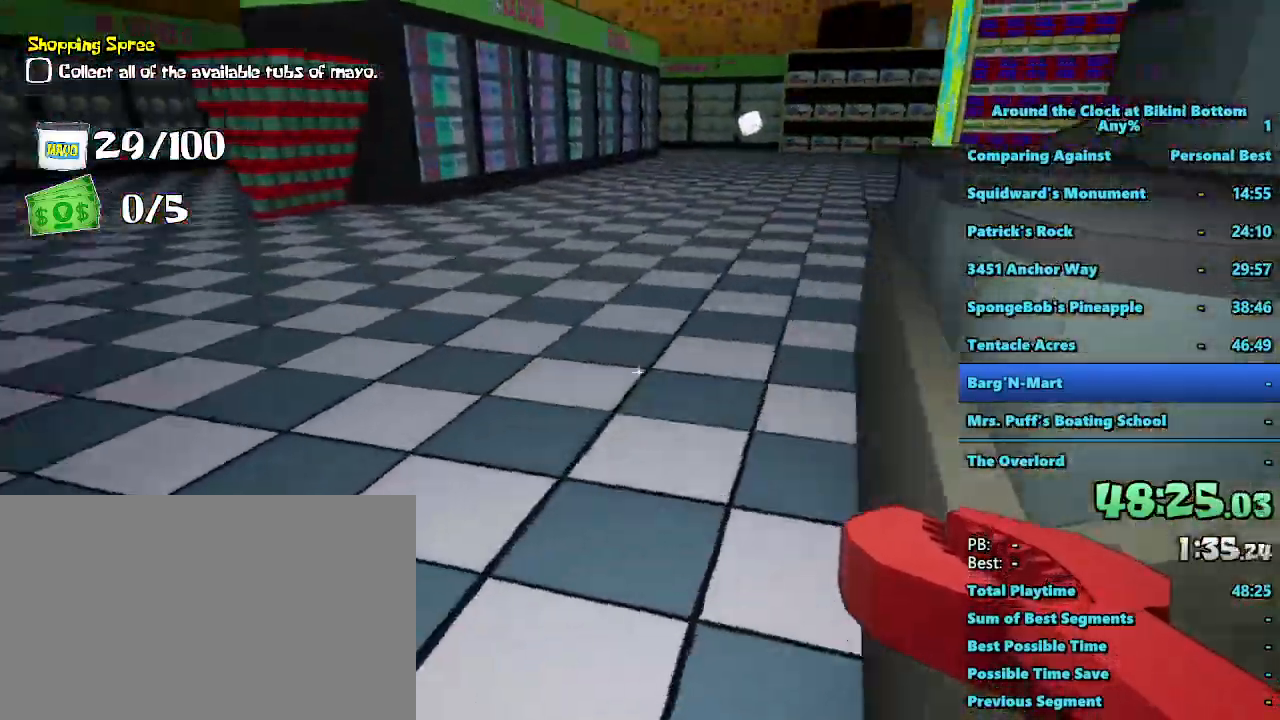
{"keys": ["shift", "w"], "mouse": []}
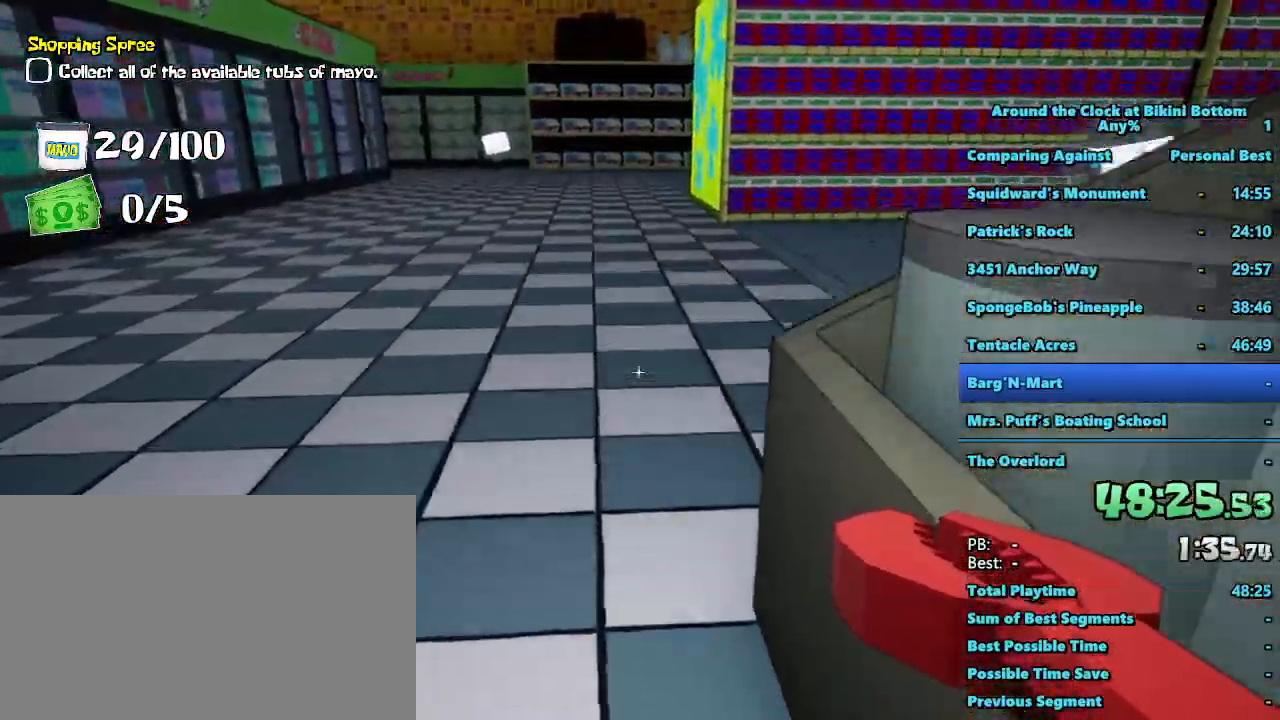
{"keys": ["shift", "w"], "mouse": [], "events": []}
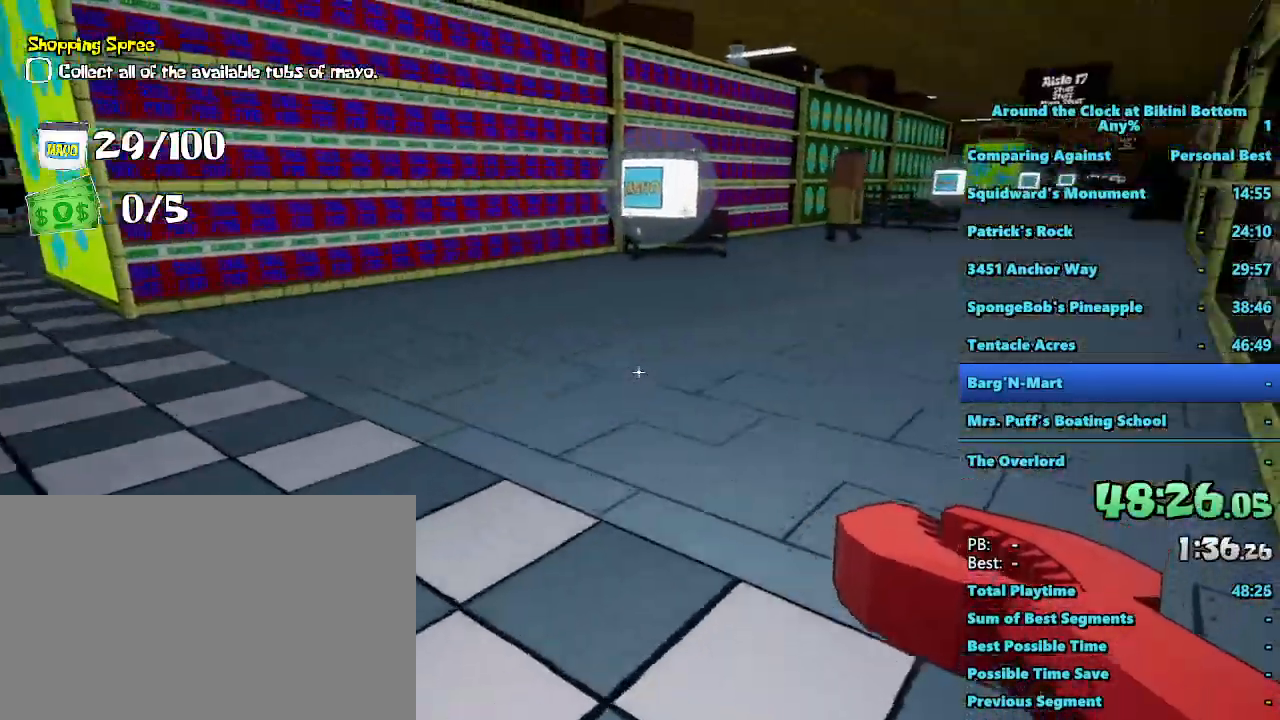
{"keys": ["shift", "w"], "mouse": [], "events": []}
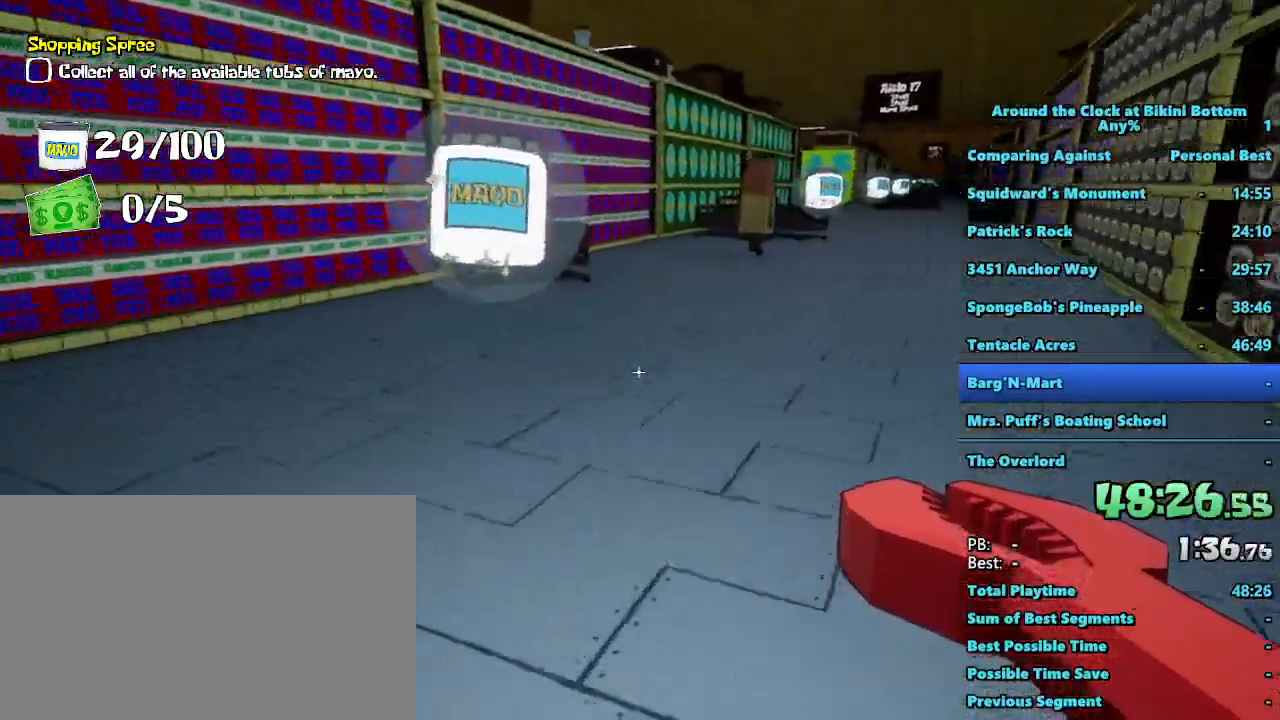
{"keys": ["shift", "w"], "mouse": [], "events": []}
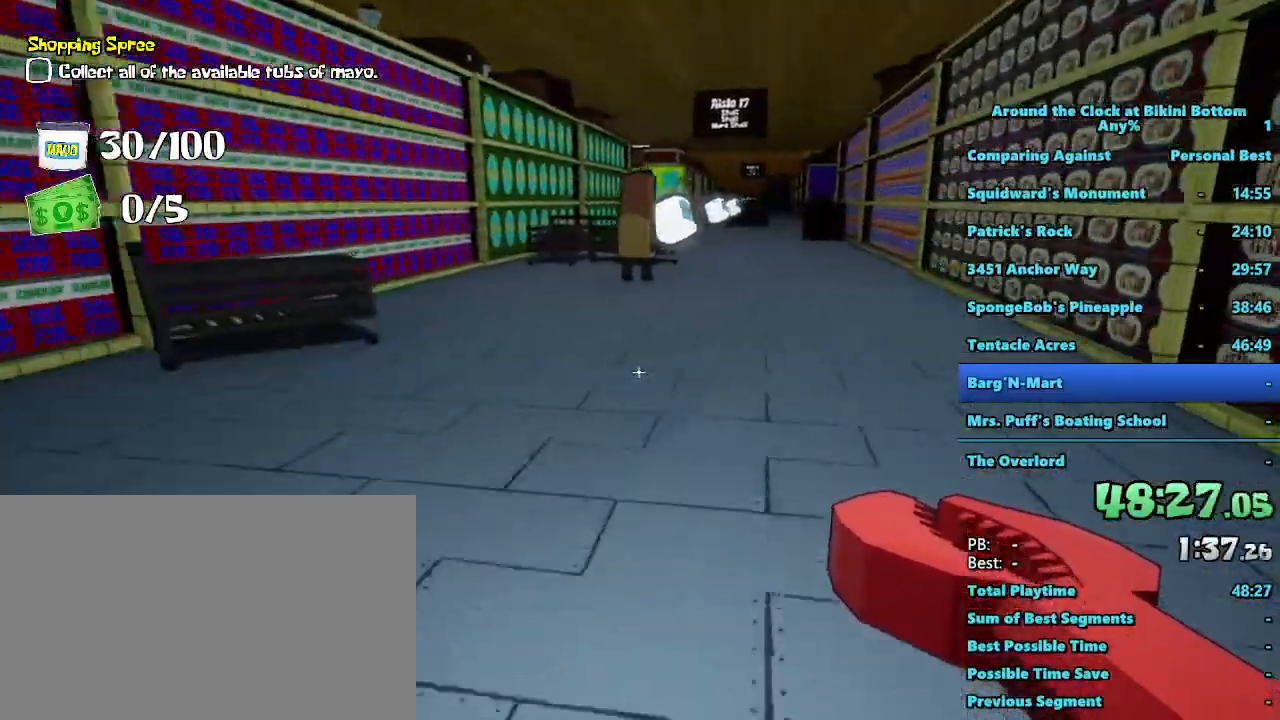
{"keys": ["shift", "w"], "mouse": [], "events": []}
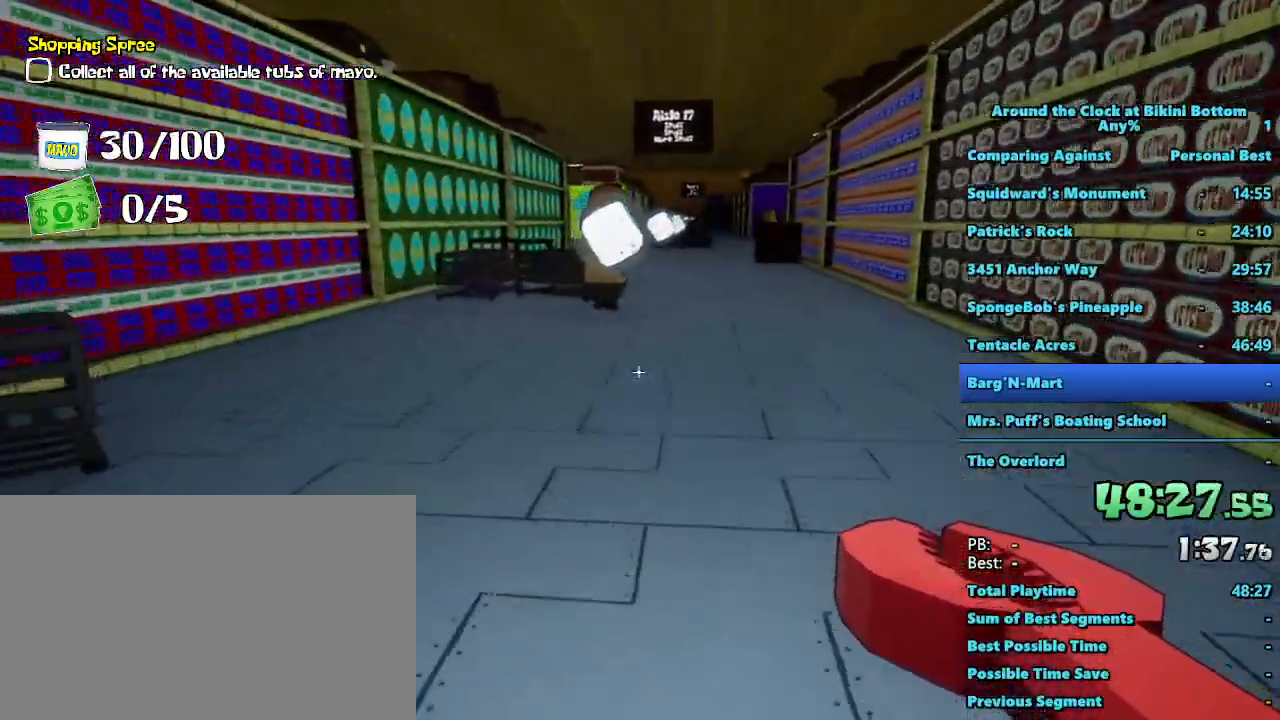
{"keys": ["shift", "w"], "mouse": [], "events": []}
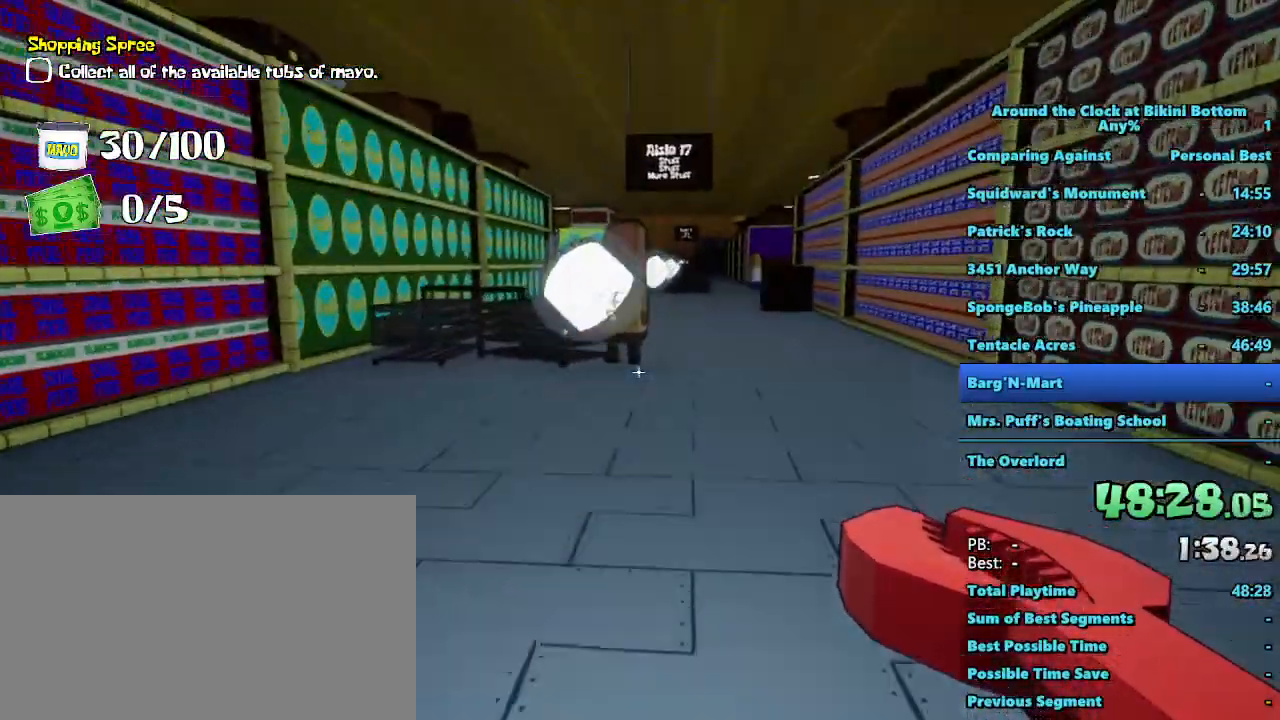
{"keys": ["shift", "w"], "mouse": [], "events": []}
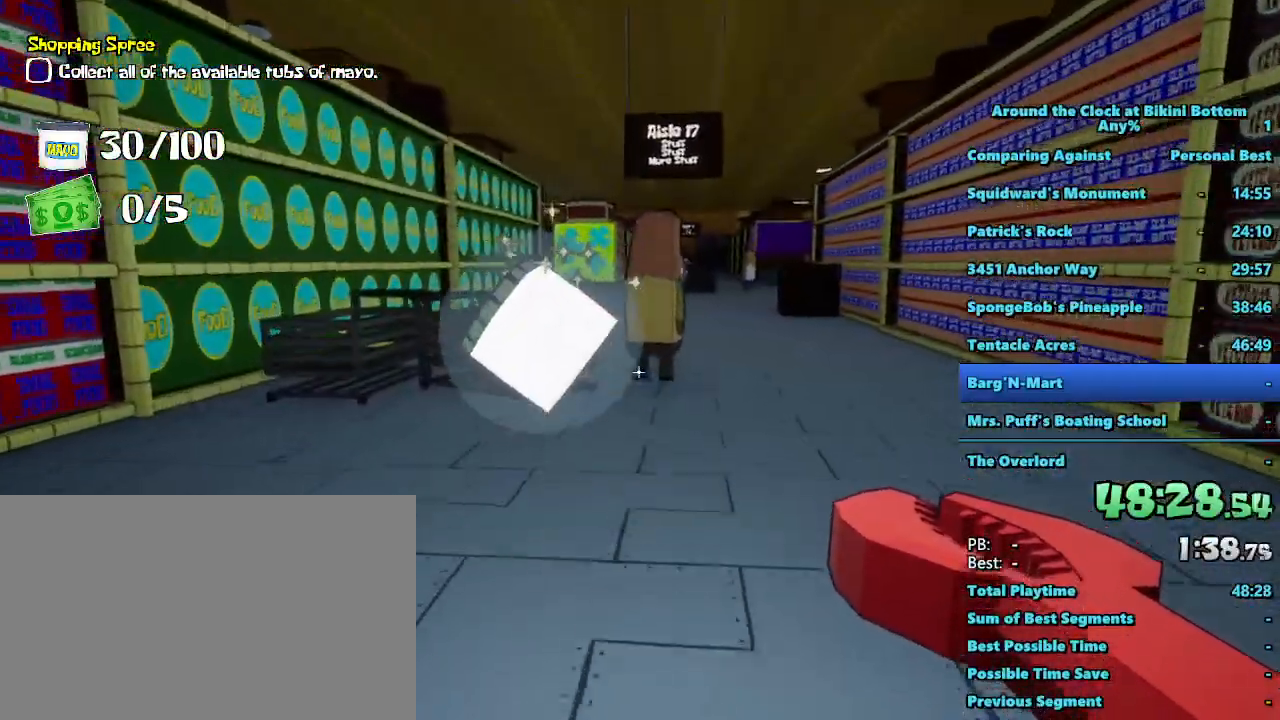
{"keys": ["shift", "w"], "mouse": [], "events": []}
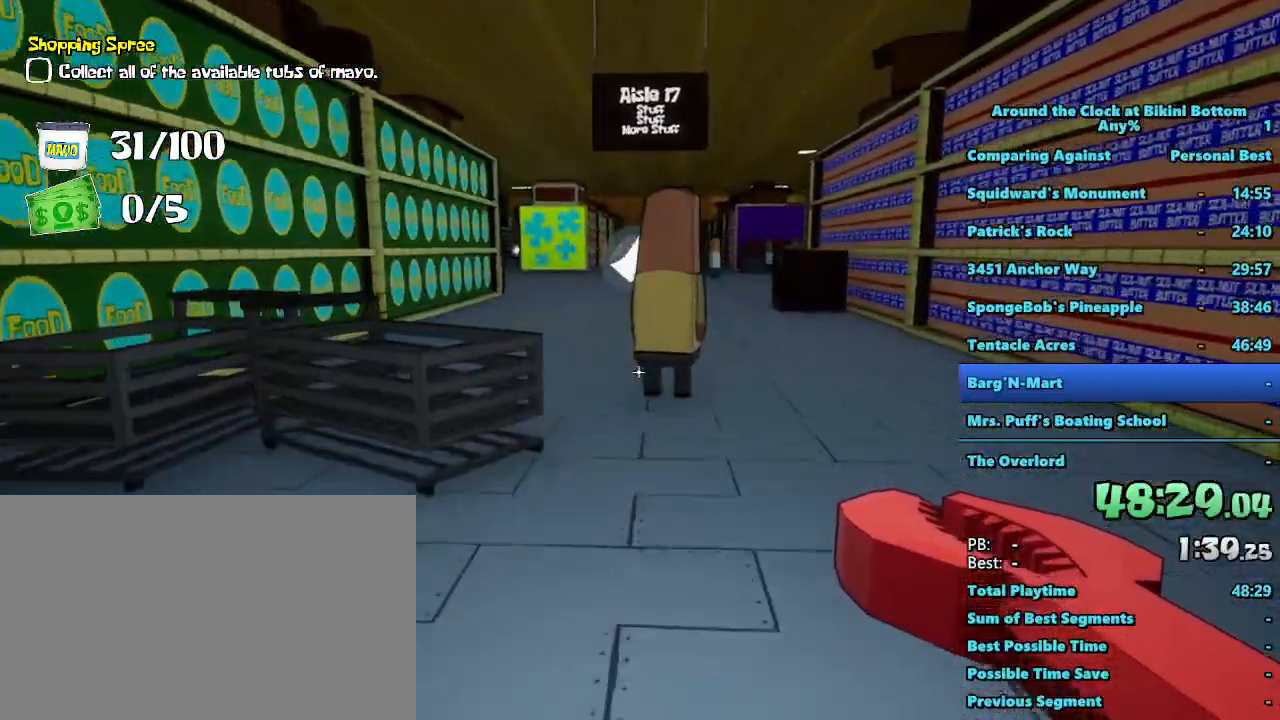
{"keys": ["shift", "w"], "mouse": [], "events": []}
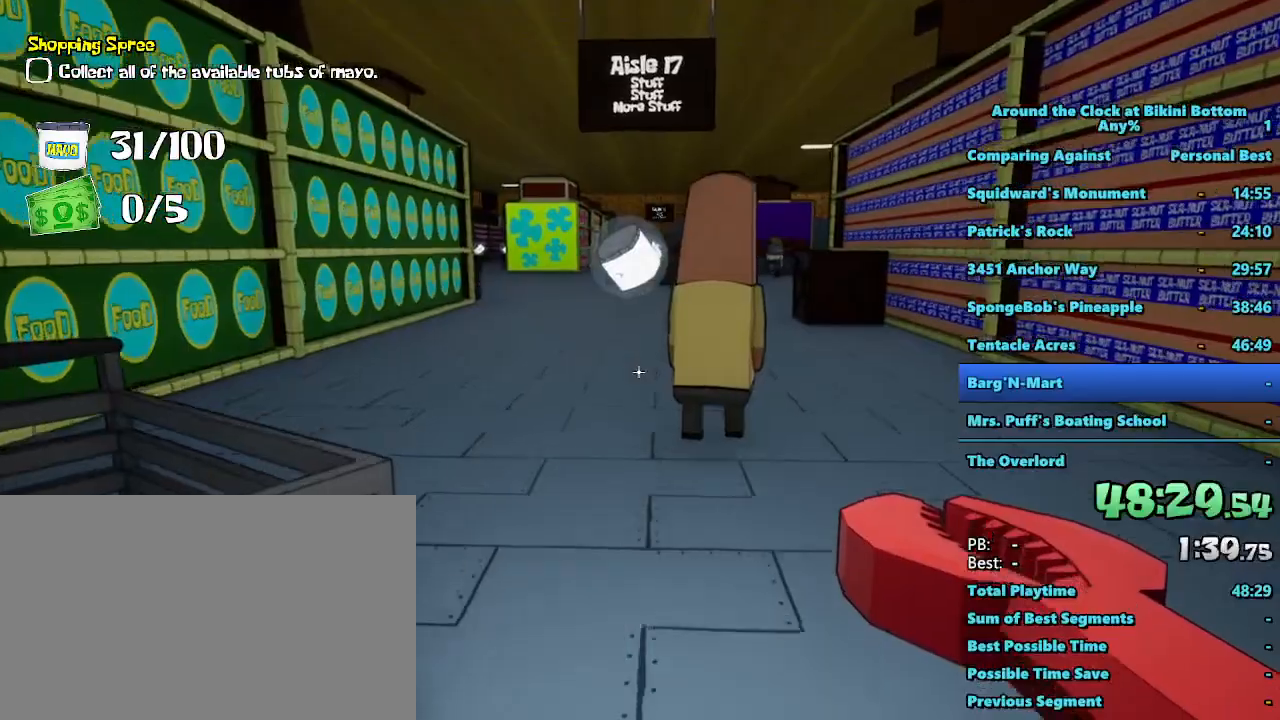
{"keys": ["a", "shift", "w"], "mouse": [], "events": [[450, "a", "down"]]}
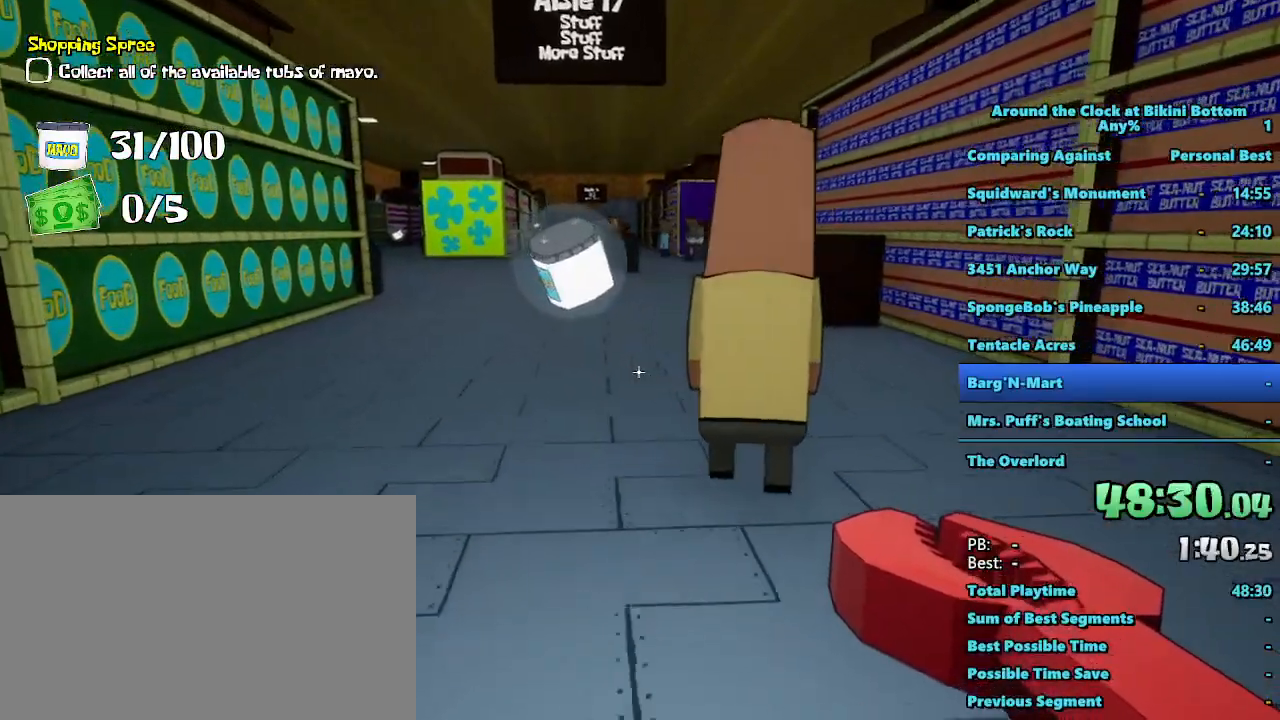
{"keys": ["shift", "w"], "mouse": [], "events": [[317, "a", "up"]]}
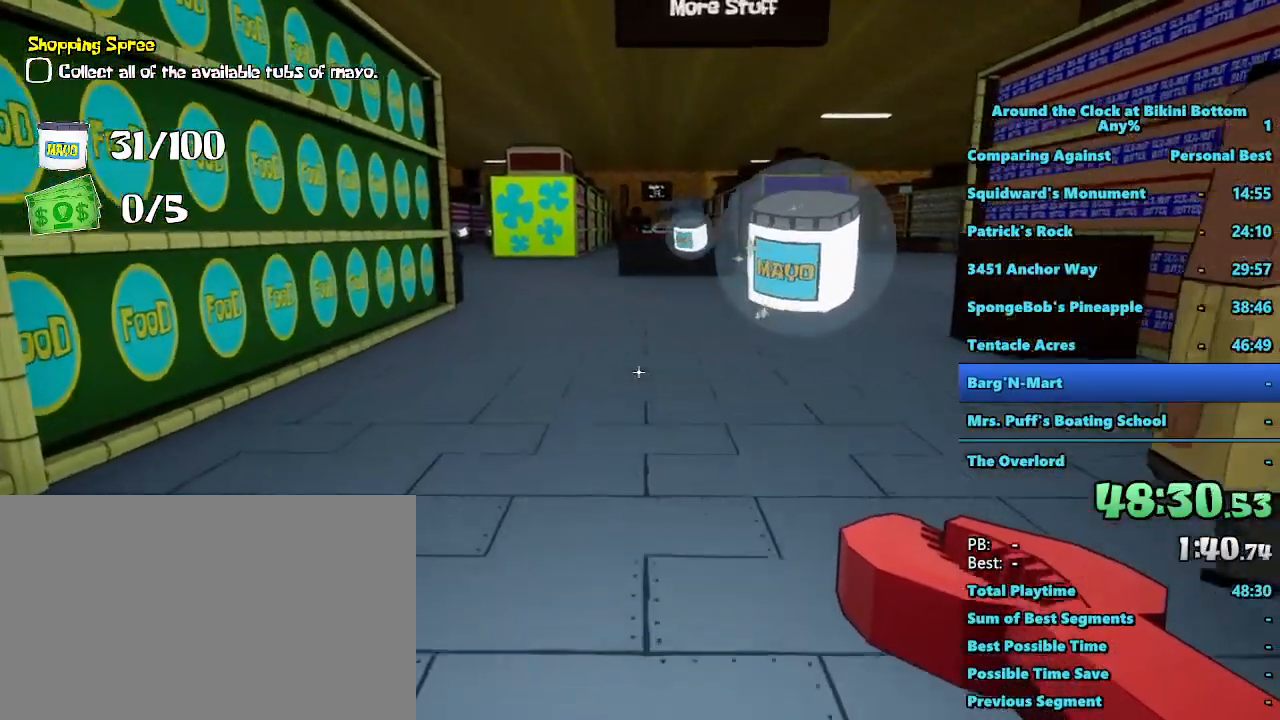
{"keys": ["shift", "w"], "mouse": [], "events": []}
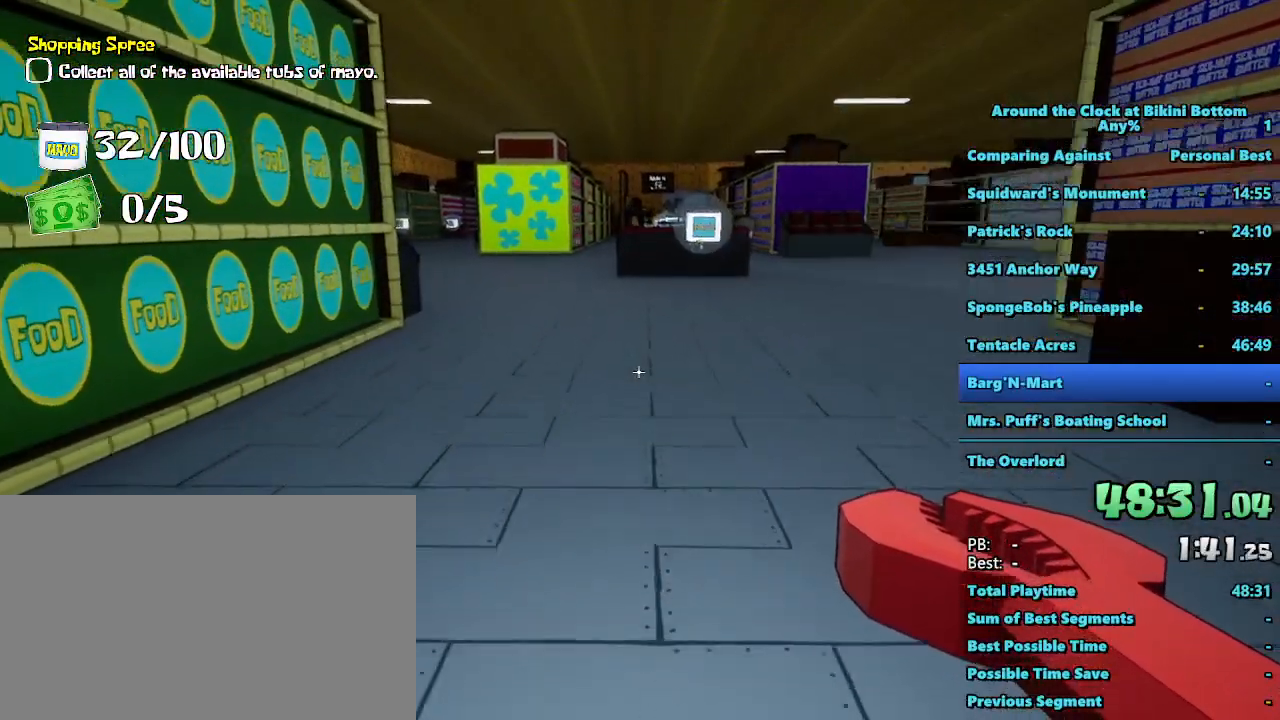
{"keys": ["shift", "w"], "mouse": [], "events": []}
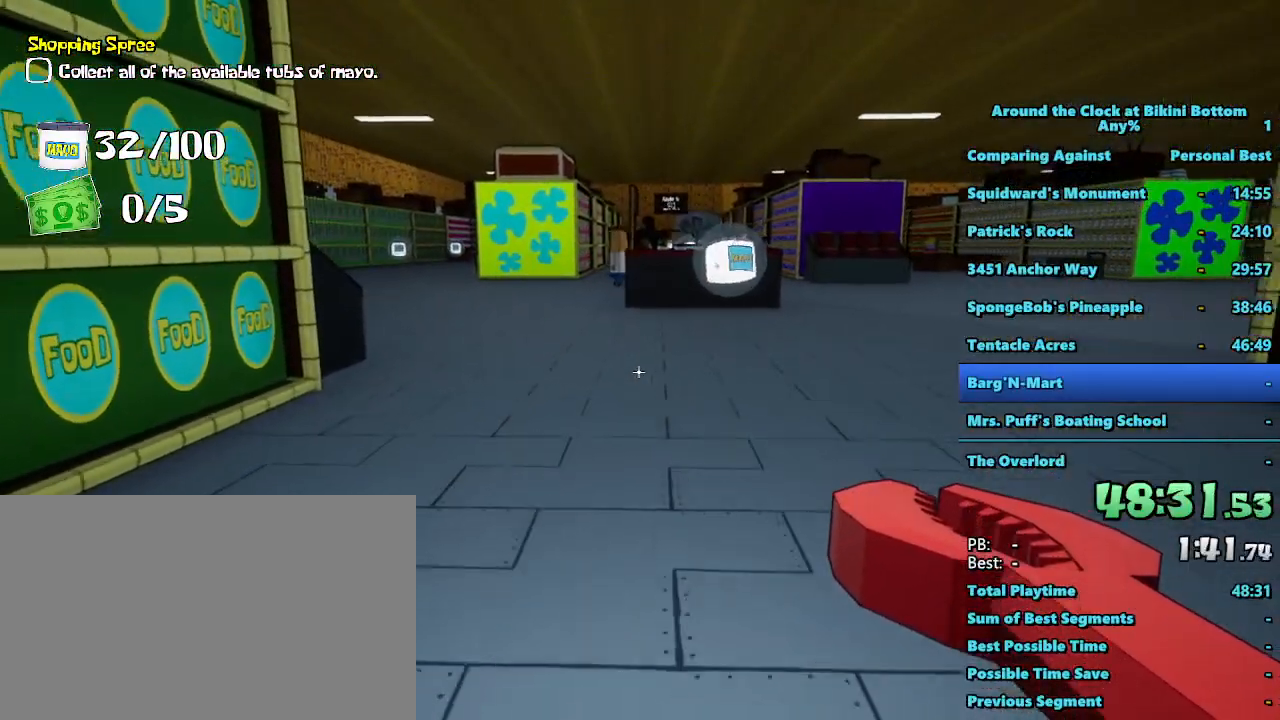
{"keys": ["shift", "w"], "mouse": [], "events": []}
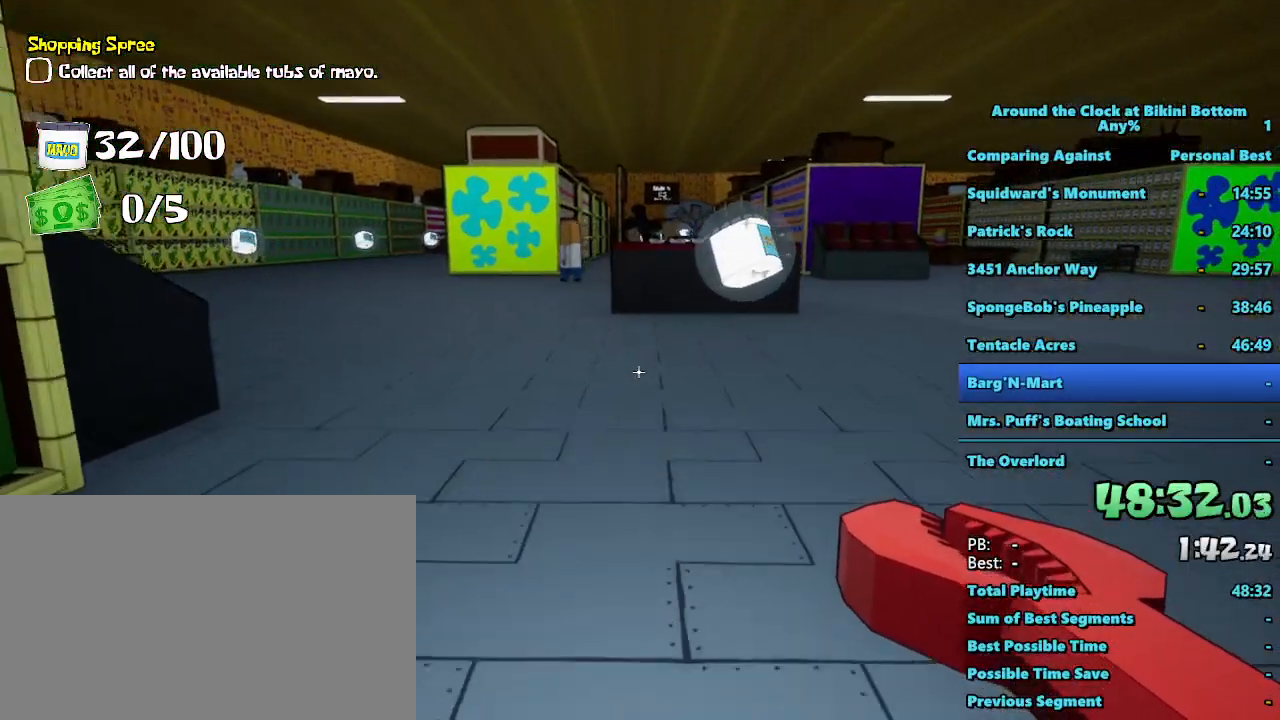
{"keys": ["shift", "w"], "mouse": [], "events": []}